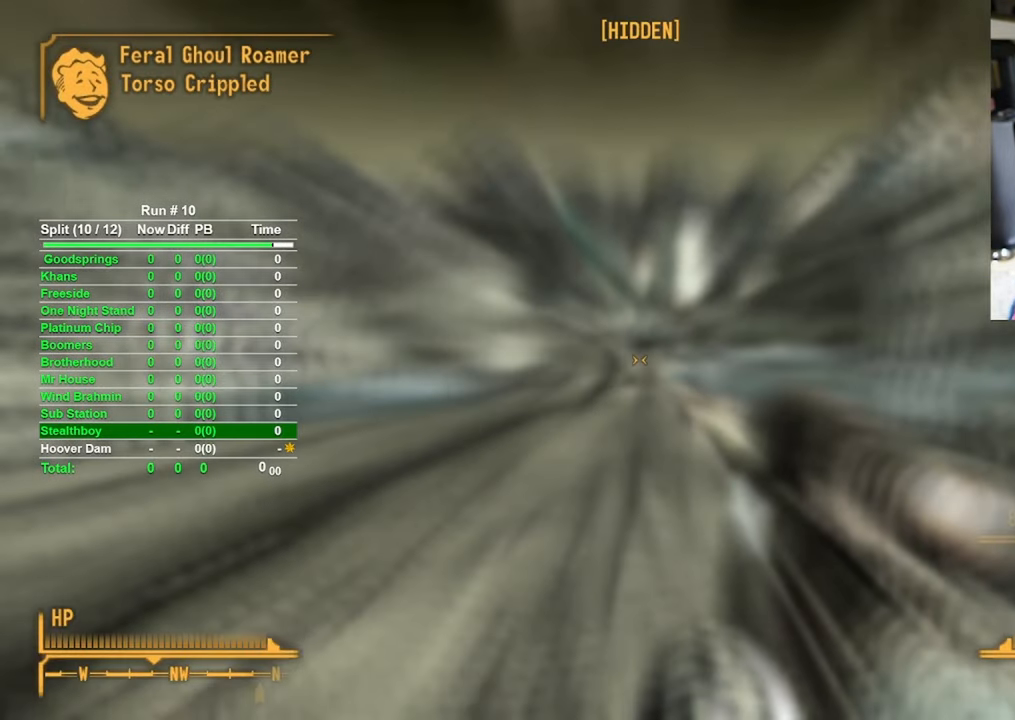
Gameplay with keyboard and mouse; each line is a JSON object with the keys and mouse buttons held at the frame after it. "events" lists presses ("down") and releases ("up") of "1", "2", "3", "4", "5", "a", "alt", "b", "c", "ctrl", "d", "e", "f", "g", "q", "r", "s", "shift", "space", "t", "tab", "tilde", "v", "w", "x", "z", "mouse_left", "mouse_wheel", "mouse_right", "mouse_mb4" and "mouse_mb5" between this image and that frame as [ms after this image, input, new state], when the widget could be followed in between. "mouse_left", "mouse_wheel", "mouse_right", "mouse_mb4", "mouse_mb5" = the "left", "wheel", "right", "mb4", "mb5" buttons of the "mouse" list. No other keys are recorded. "wheel" means that the mouse wheel is clicked or scrolled. Mouse movement is not recorded.
{"keys": [], "mouse": [], "events": [[283, "r", "down"], [366, "r", "up"]]}
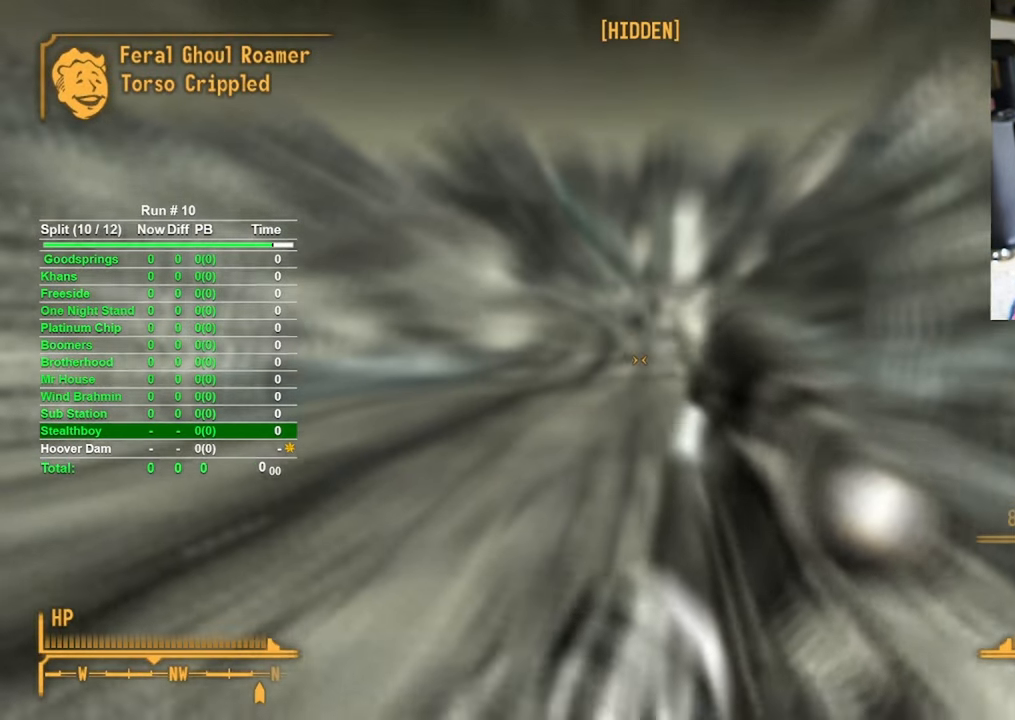
{"keys": [], "mouse": [], "events": []}
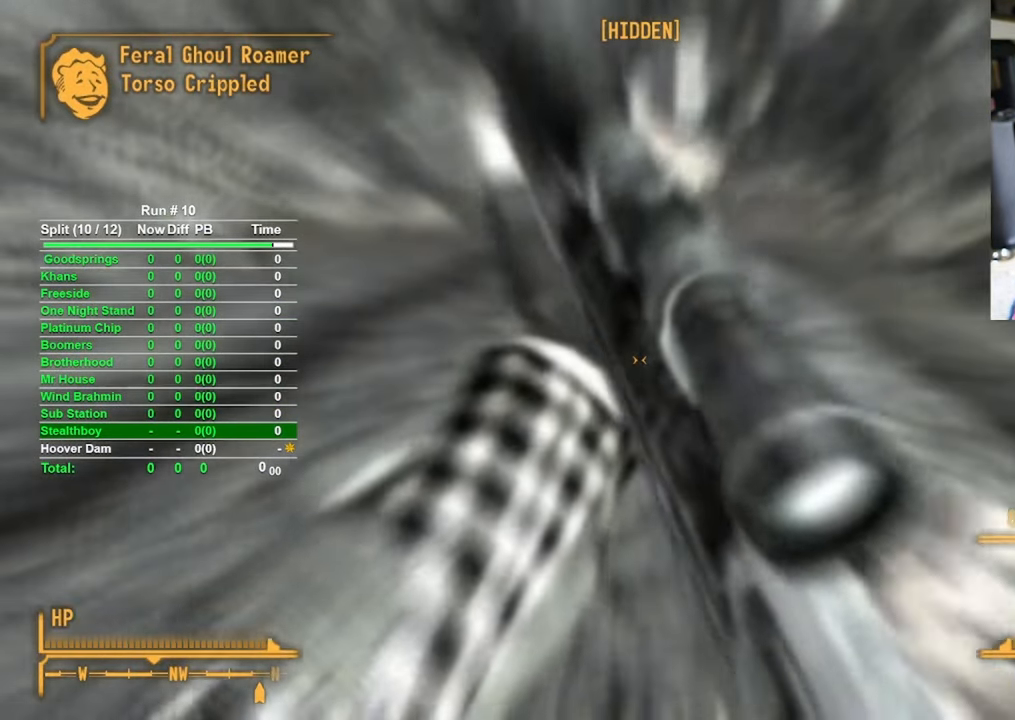
{"keys": [], "mouse": [], "events": []}
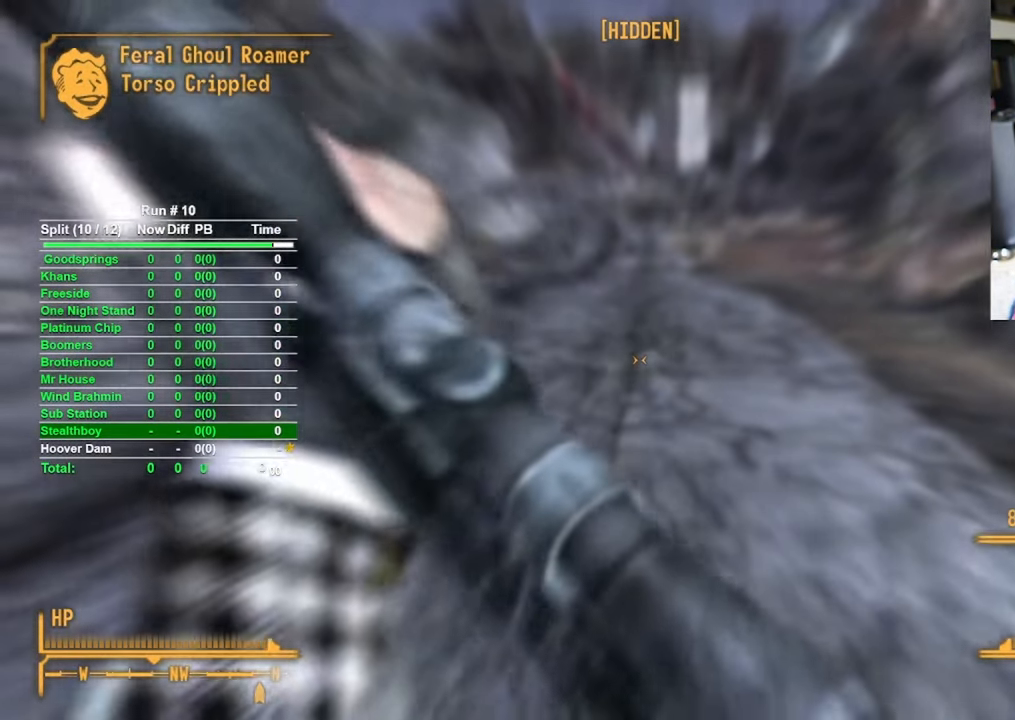
{"keys": [], "mouse": [], "events": []}
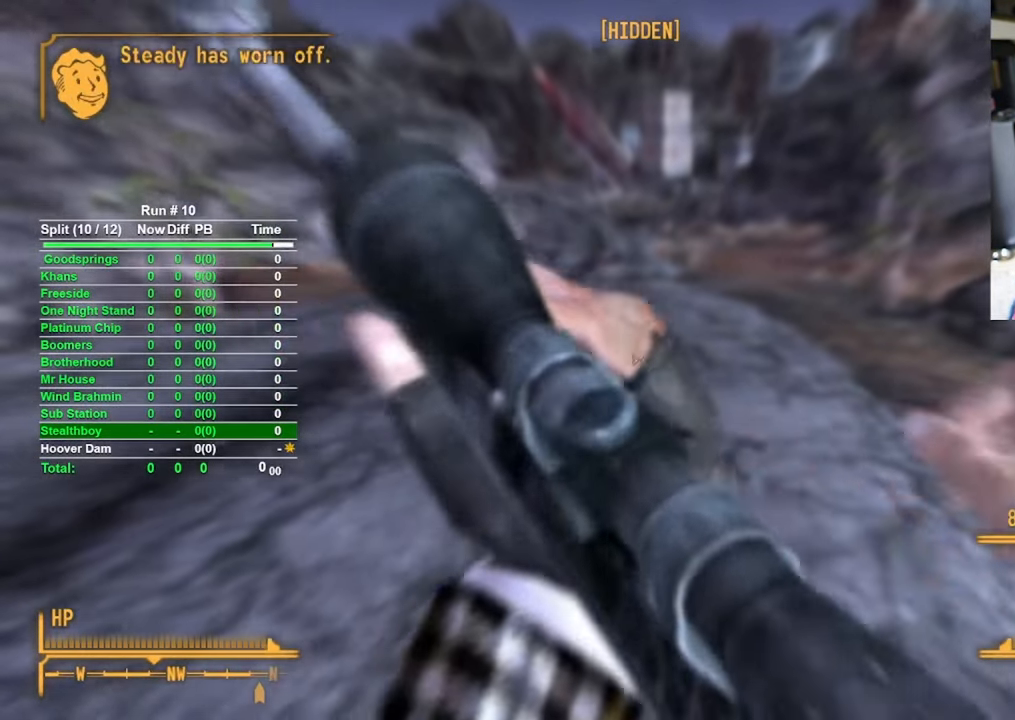
{"keys": [], "mouse": [], "events": []}
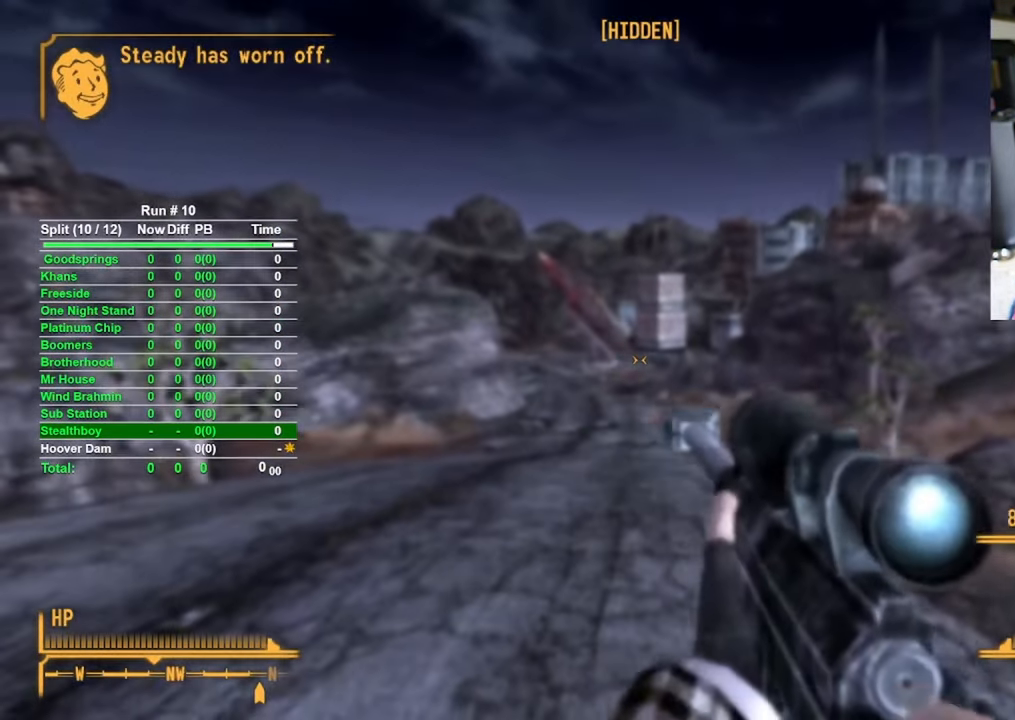
{"keys": [], "mouse": [], "events": []}
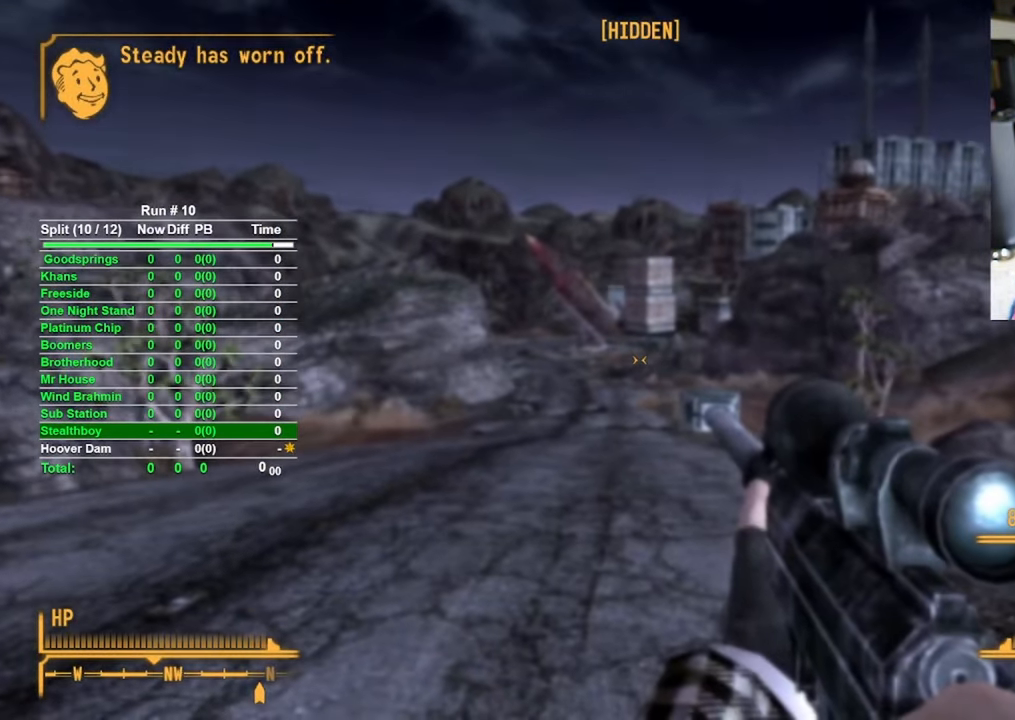
{"keys": ["a", "w"], "mouse": [], "events": [[100, "a", "down"], [283, "w", "down"]]}
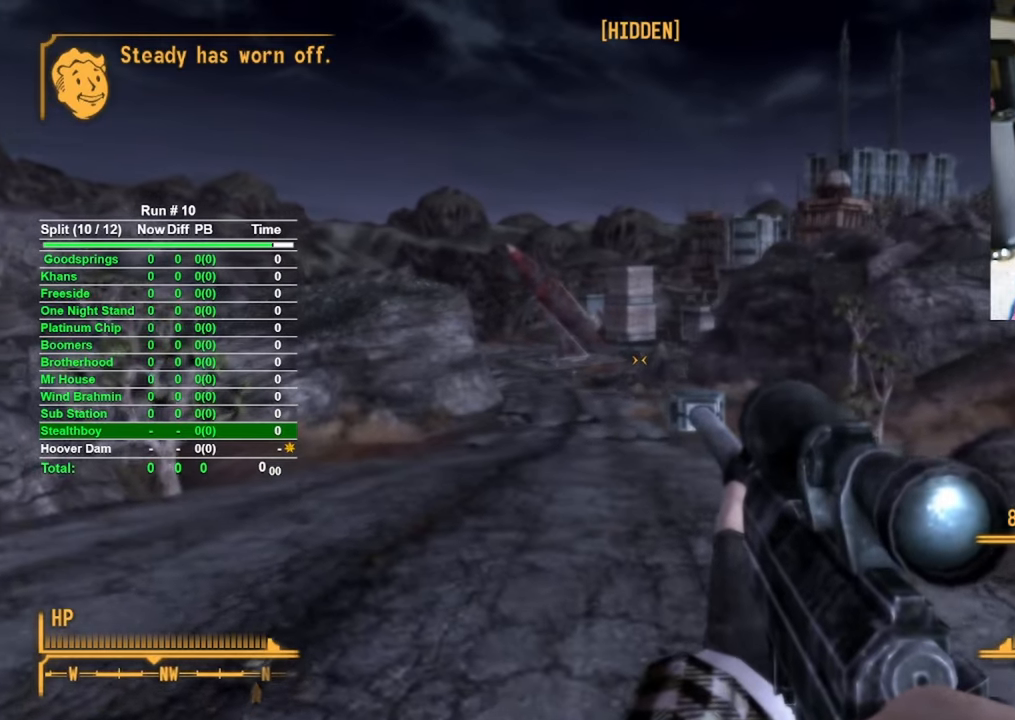
{"keys": ["a", "w"], "mouse": [], "events": []}
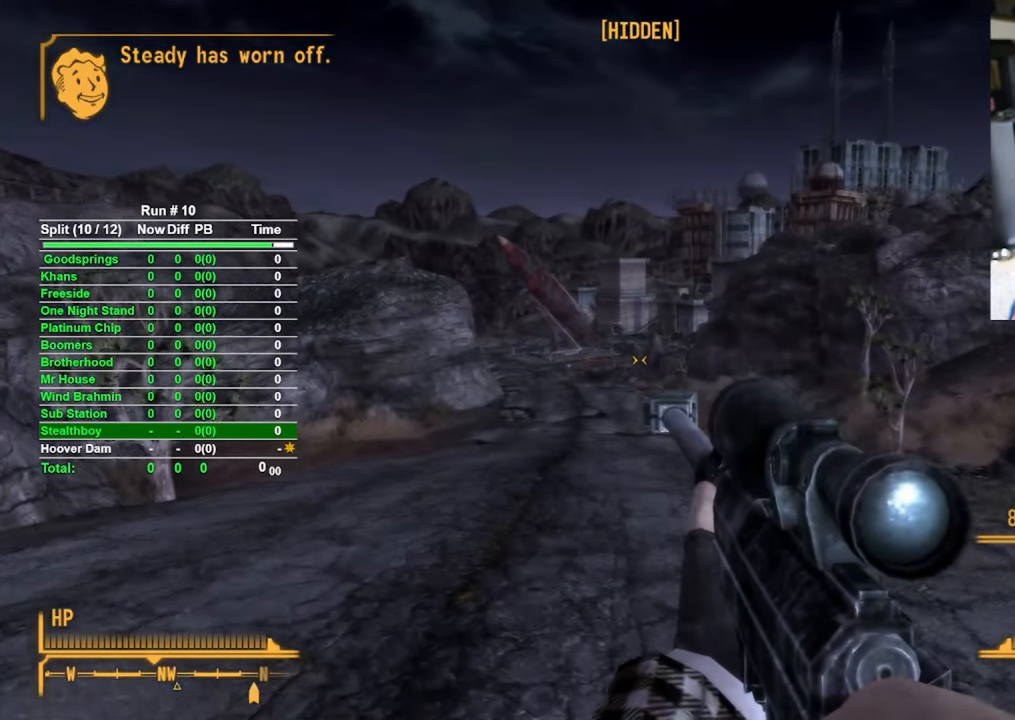
{"keys": ["a"], "mouse": [], "events": [[450, "w", "up"]]}
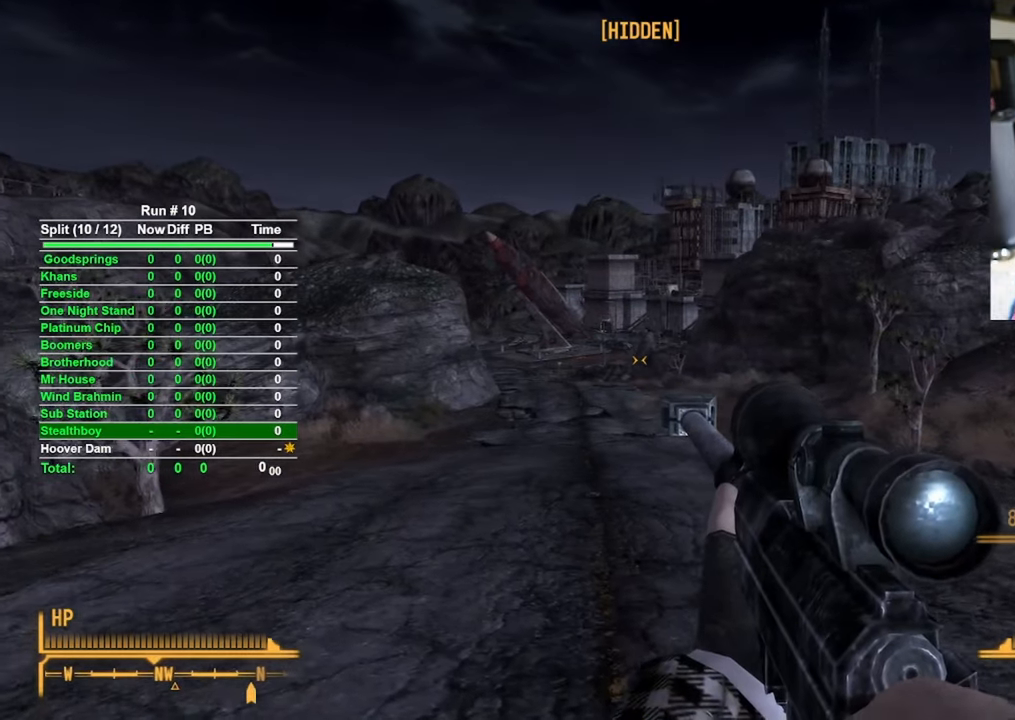
{"keys": ["a", "w"], "mouse": [], "events": [[50, "w", "down"]]}
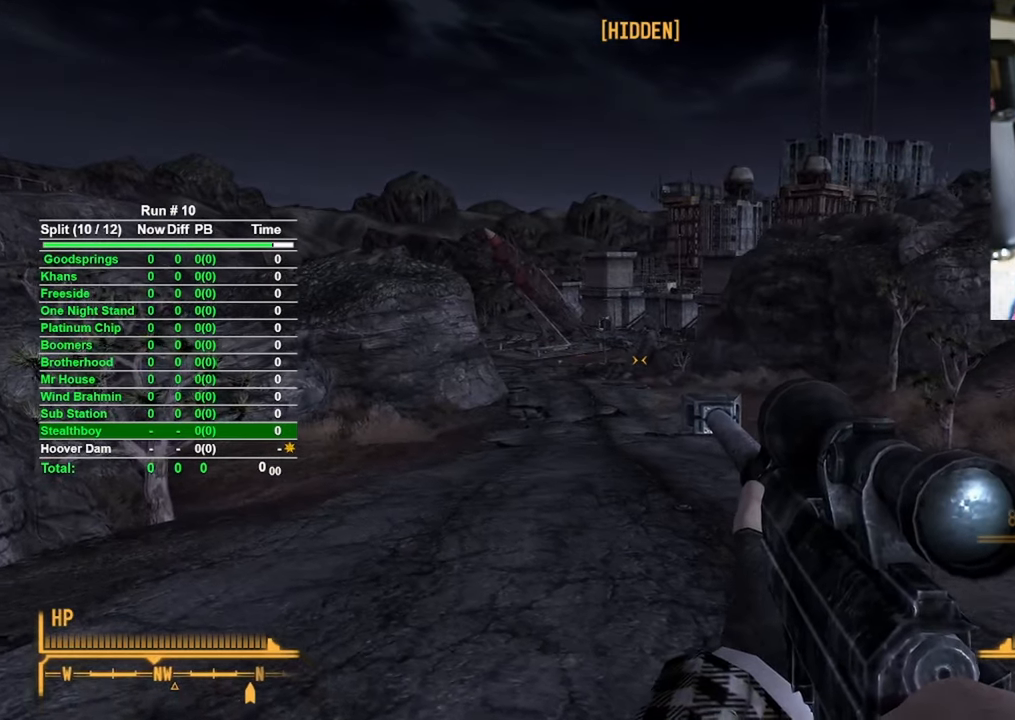
{"keys": ["a", "w"], "mouse": ["right"], "events": [[483, "mouse_right", "down"]]}
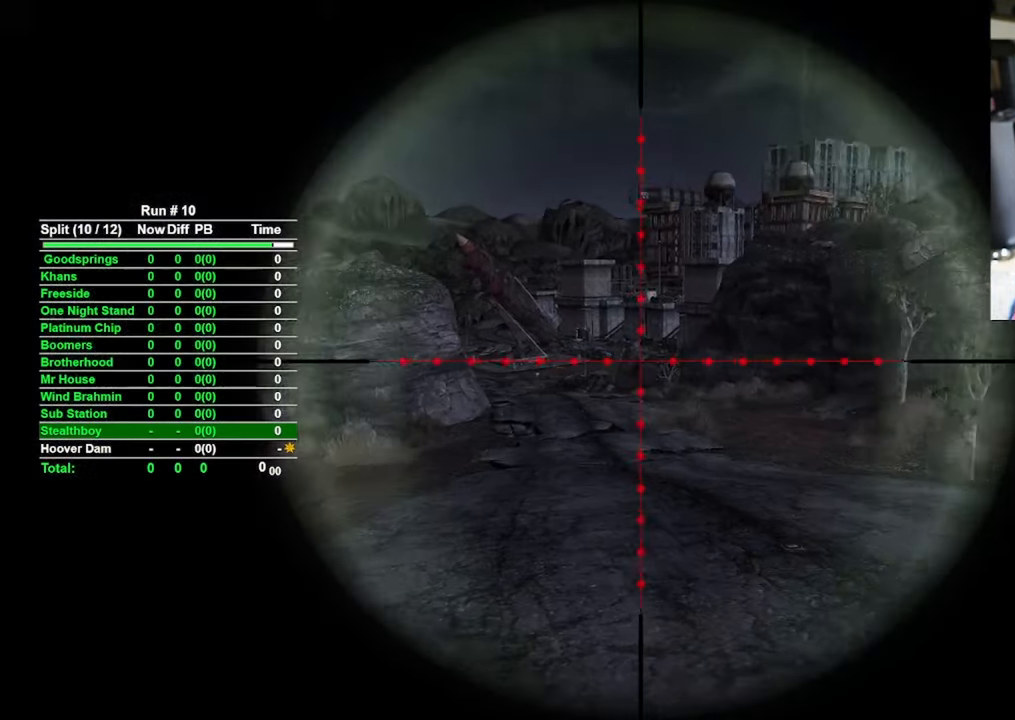
{"keys": ["a", "w"], "mouse": ["right"], "events": []}
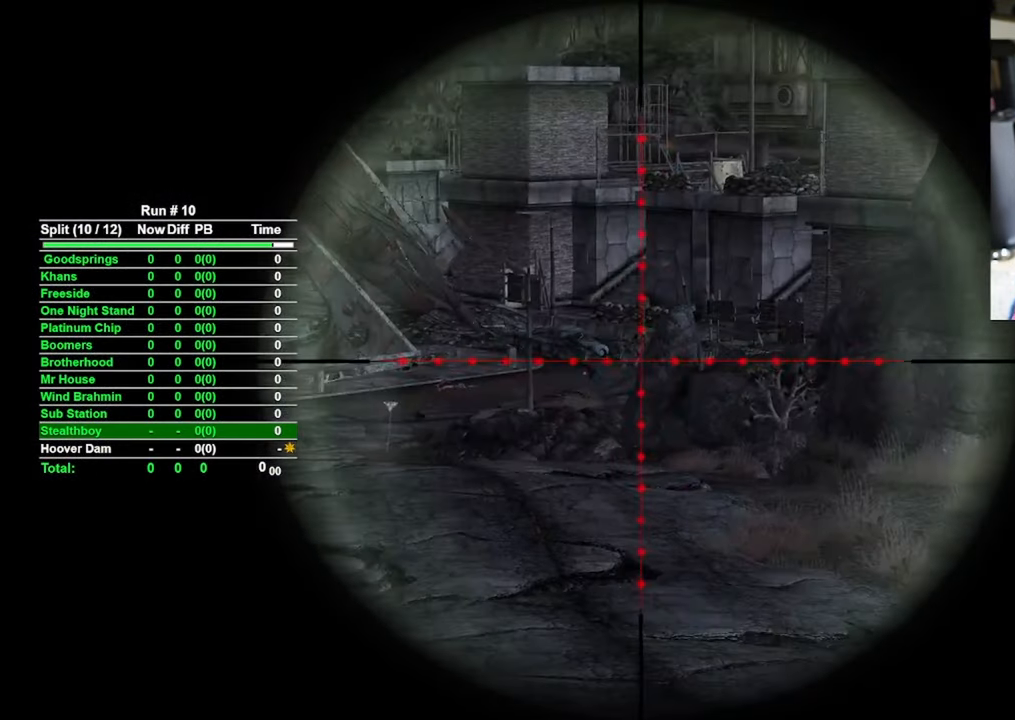
{"keys": ["a", "w"], "mouse": ["right"], "events": []}
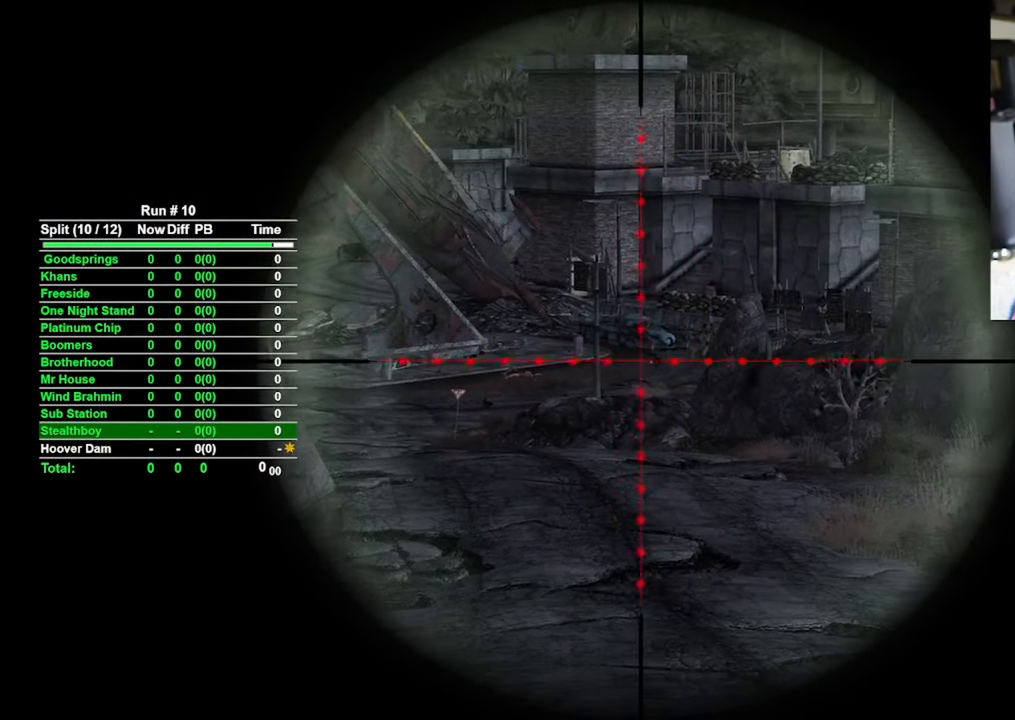
{"keys": ["a", "w"], "mouse": ["right"], "events": []}
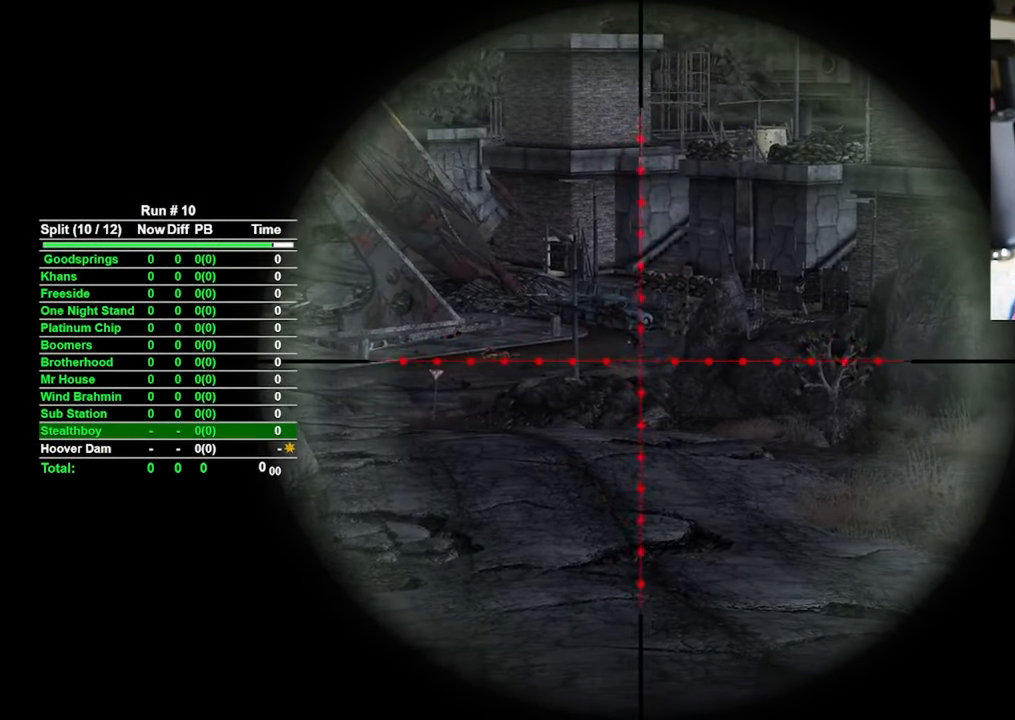
{"keys": ["a", "w"], "mouse": [], "events": [[500, "mouse_right", "up"]]}
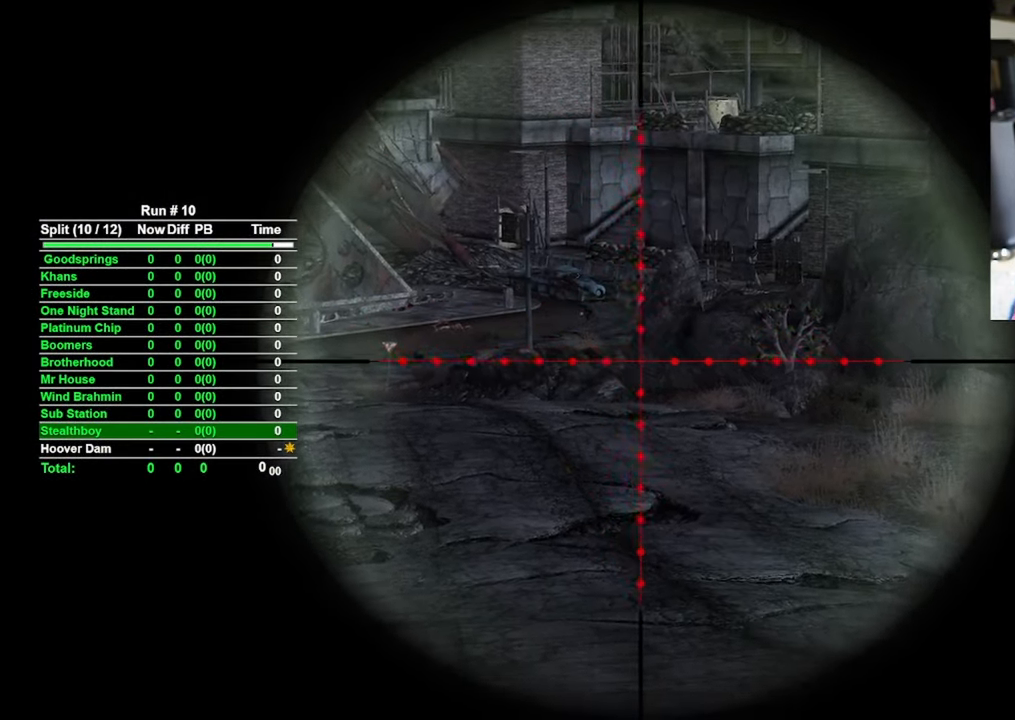
{"keys": ["w"], "mouse": [], "events": [[50, "a", "up"]]}
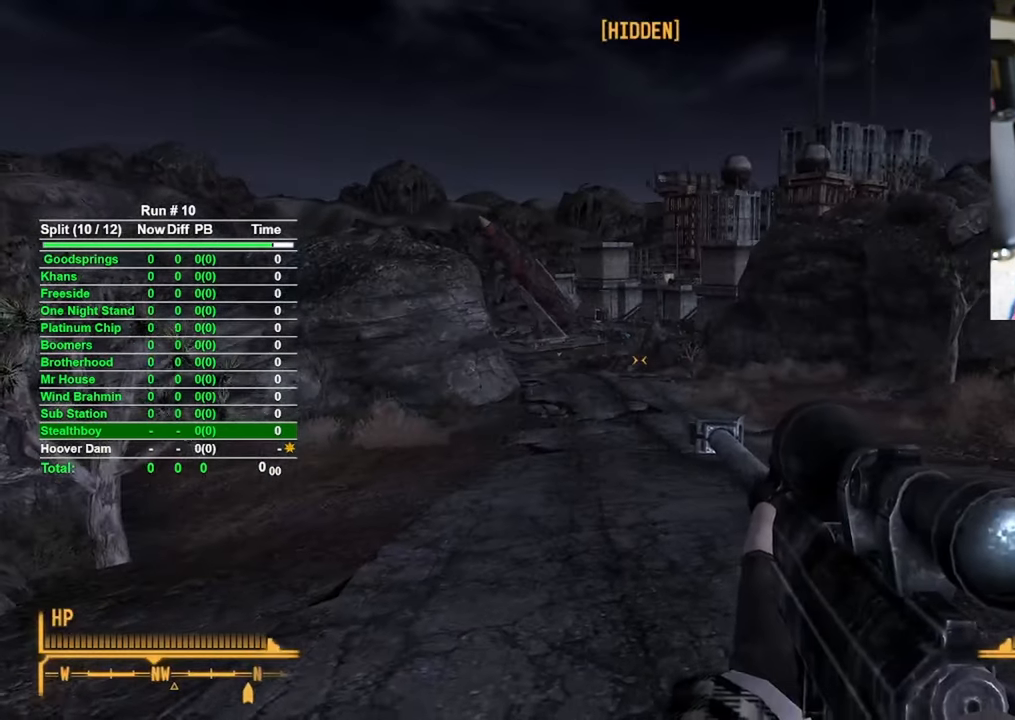
{"keys": ["w"], "mouse": [], "events": []}
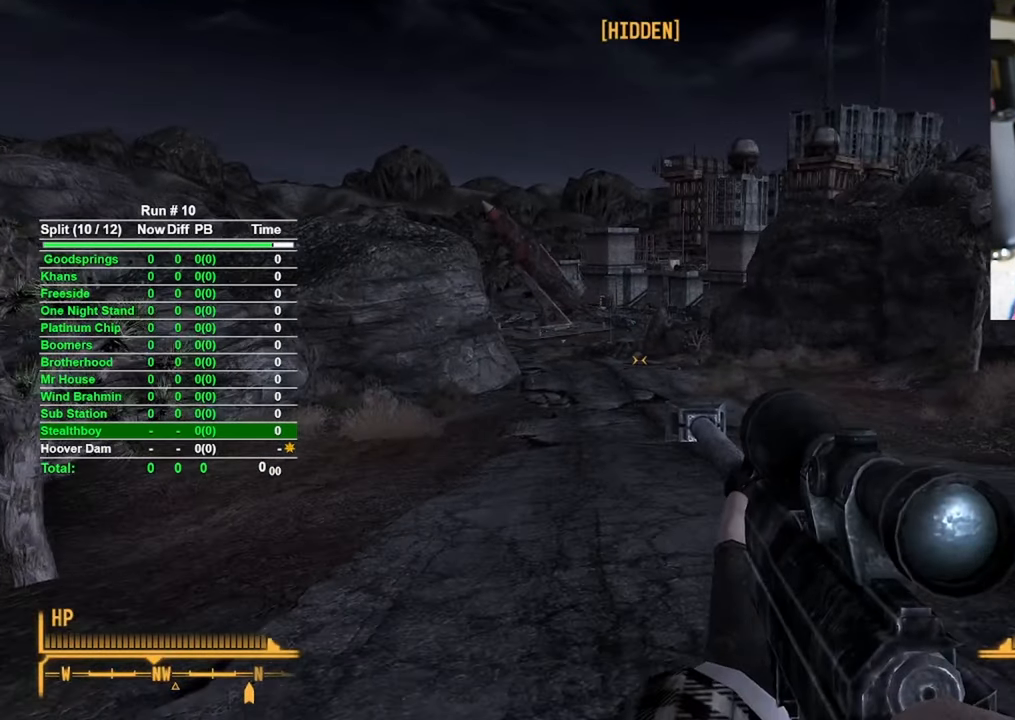
{"keys": ["w"], "mouse": [], "events": []}
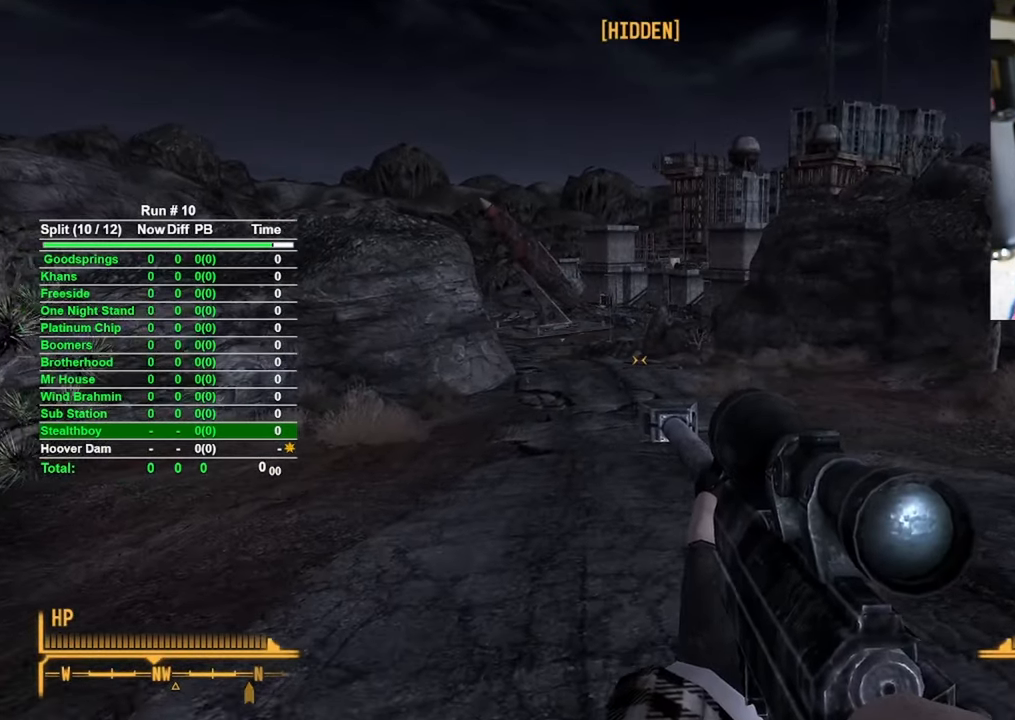
{"keys": ["w"], "mouse": [], "events": []}
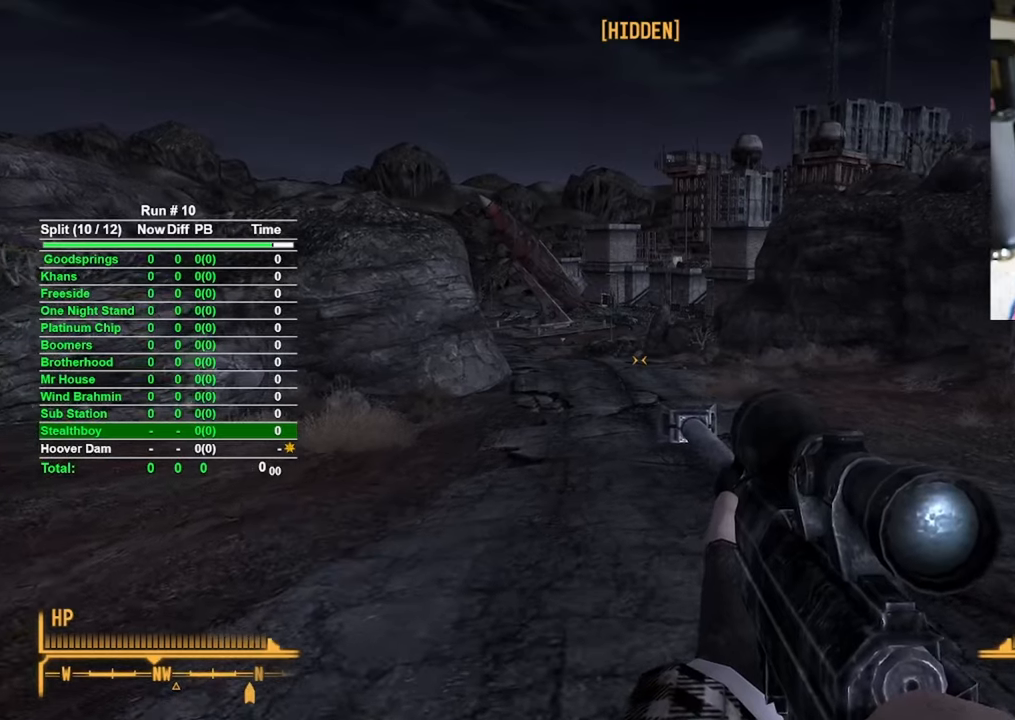
{"keys": ["w"], "mouse": [], "events": []}
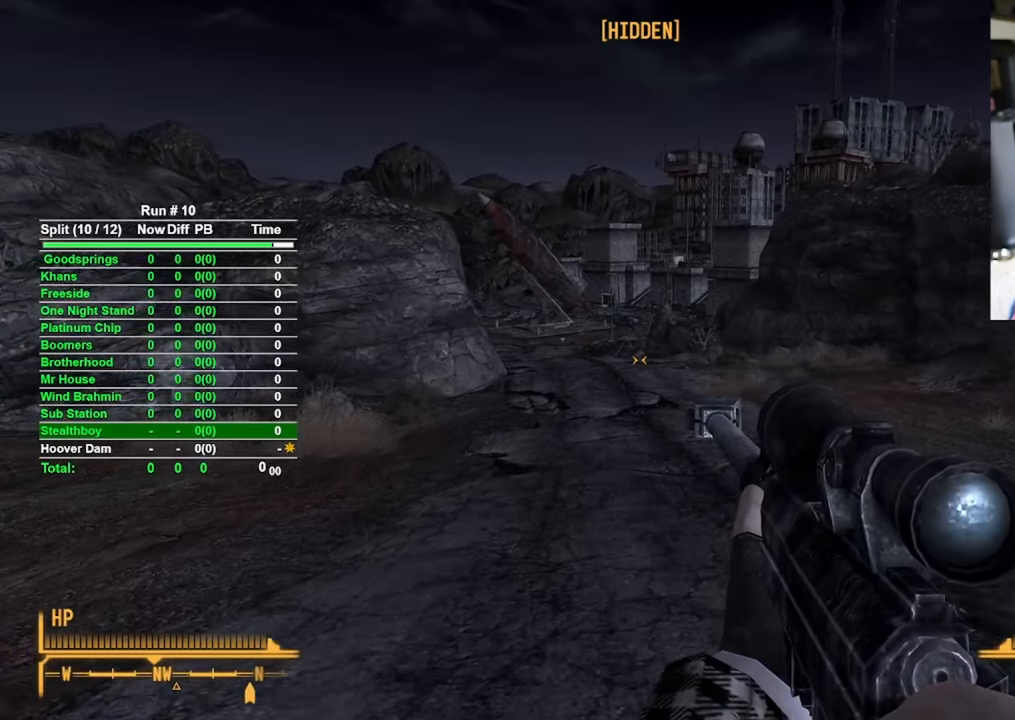
{"keys": ["w"], "mouse": [], "events": []}
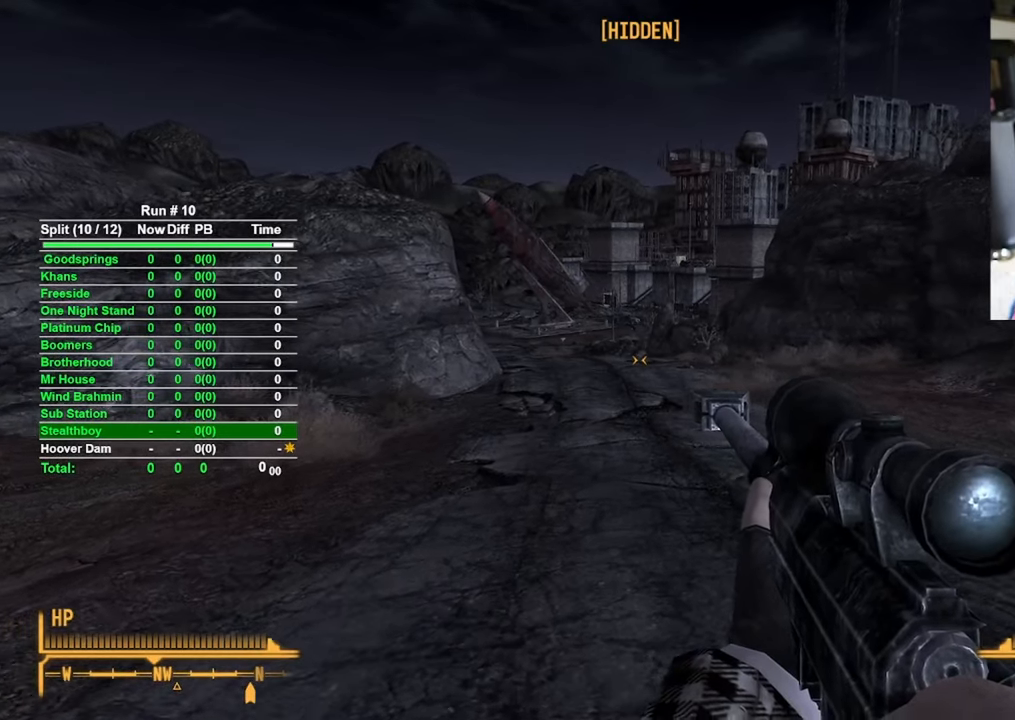
{"keys": ["a", "w"], "mouse": [], "events": [[133, "a", "down"]]}
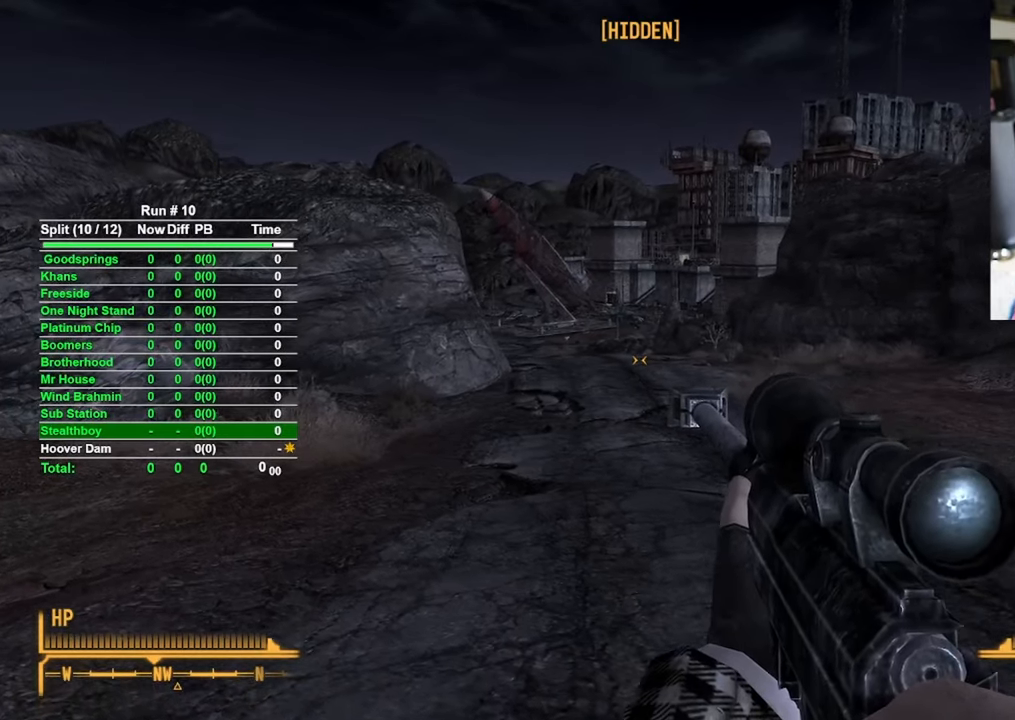
{"keys": ["w"], "mouse": [], "events": [[16, "a", "up"]]}
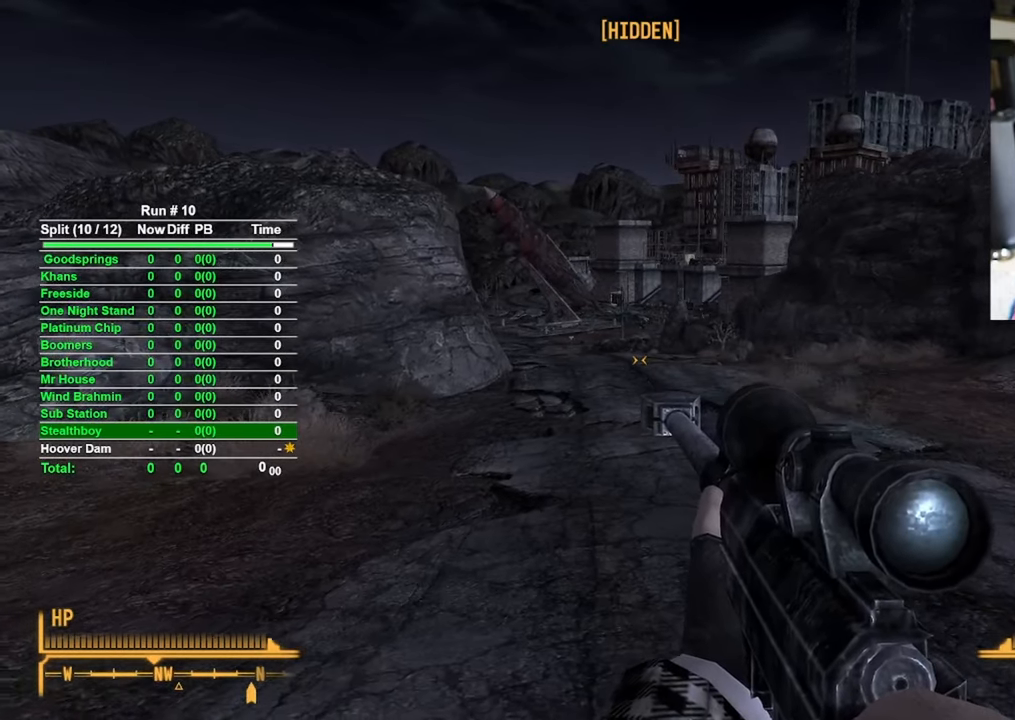
{"keys": ["w"], "mouse": [], "events": []}
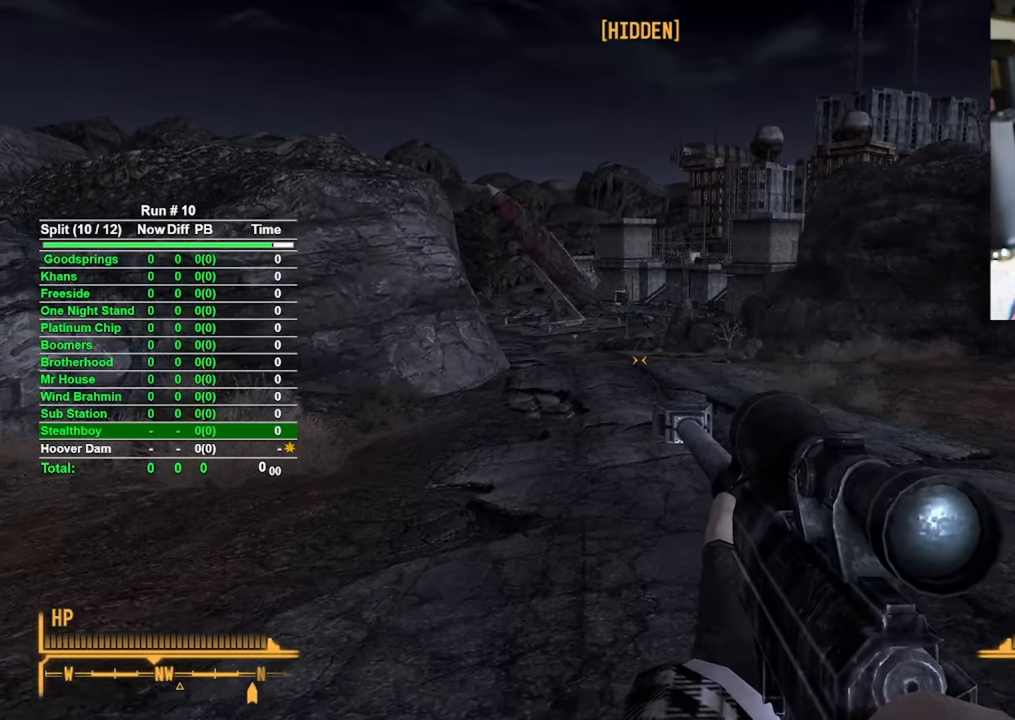
{"keys": ["w"], "mouse": [], "events": []}